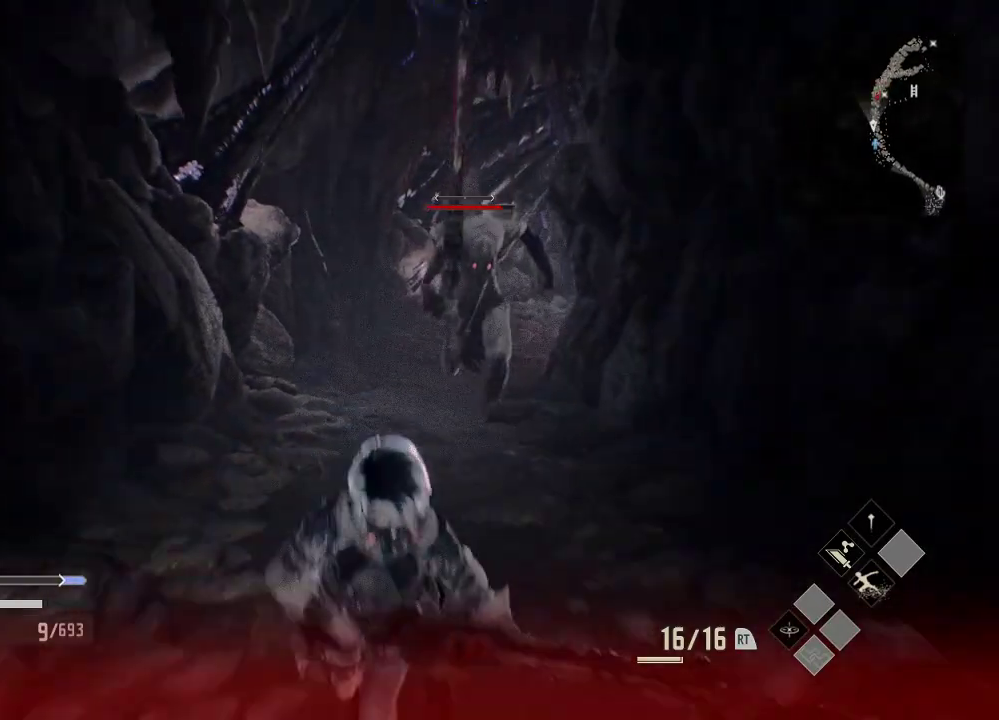
Gameplay with a controller (Xbox layout); each line is a JSON object with the inputs held at the frame after it (dt_ms = milliseconds from this image to that frame). "events" lists button and stick changes between this image and that frame as [ms after this image, input, new state], when the widget could be followed in between. Not read: DPAD_LEFT R2.
{"dt_ms": 500, "buttons": ["R1"], "left_stick": "down", "right_stick": "center", "events": []}
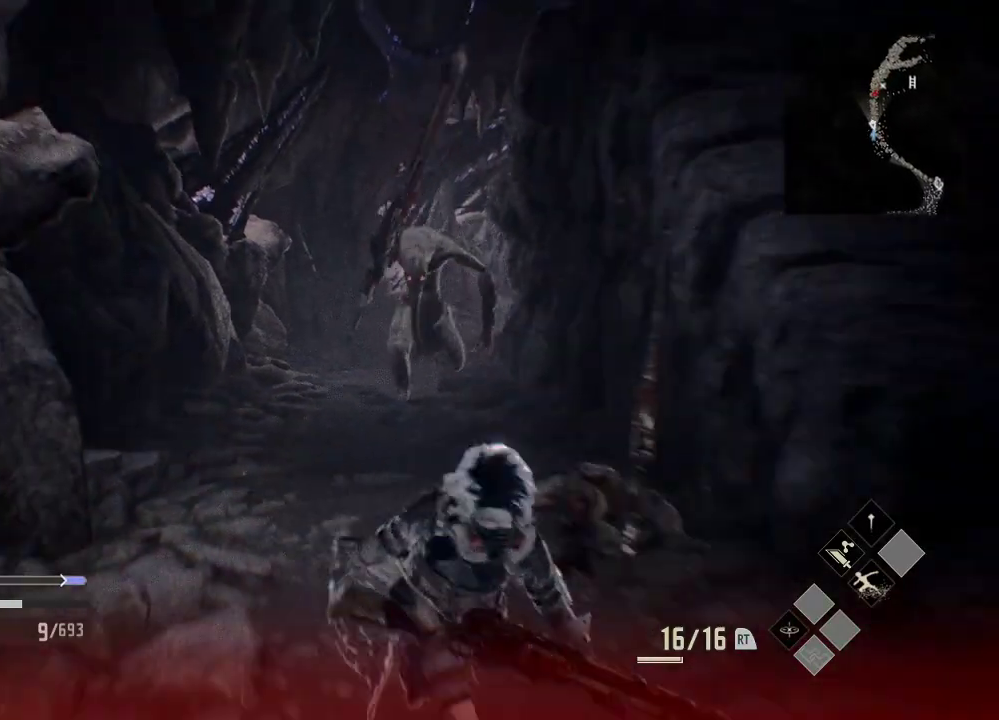
{"dt_ms": 500, "buttons": ["R1"], "left_stick": "down", "right_stick": "right", "events": [[433, "right_stick", "right"]]}
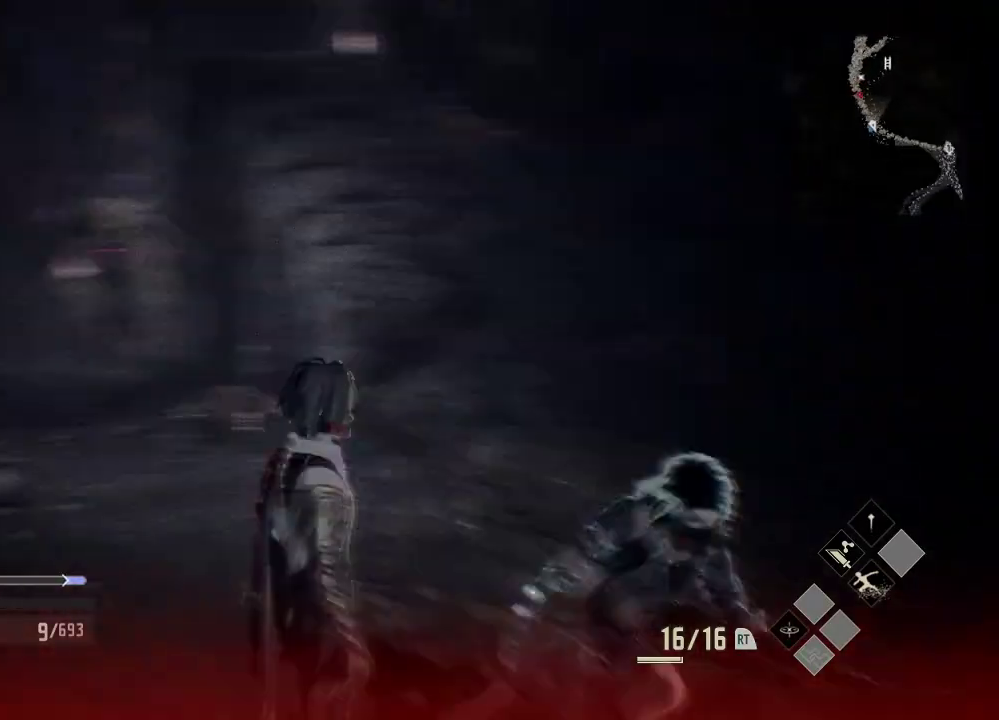
{"dt_ms": 500, "buttons": ["R1"], "left_stick": "right", "right_stick": "right"}
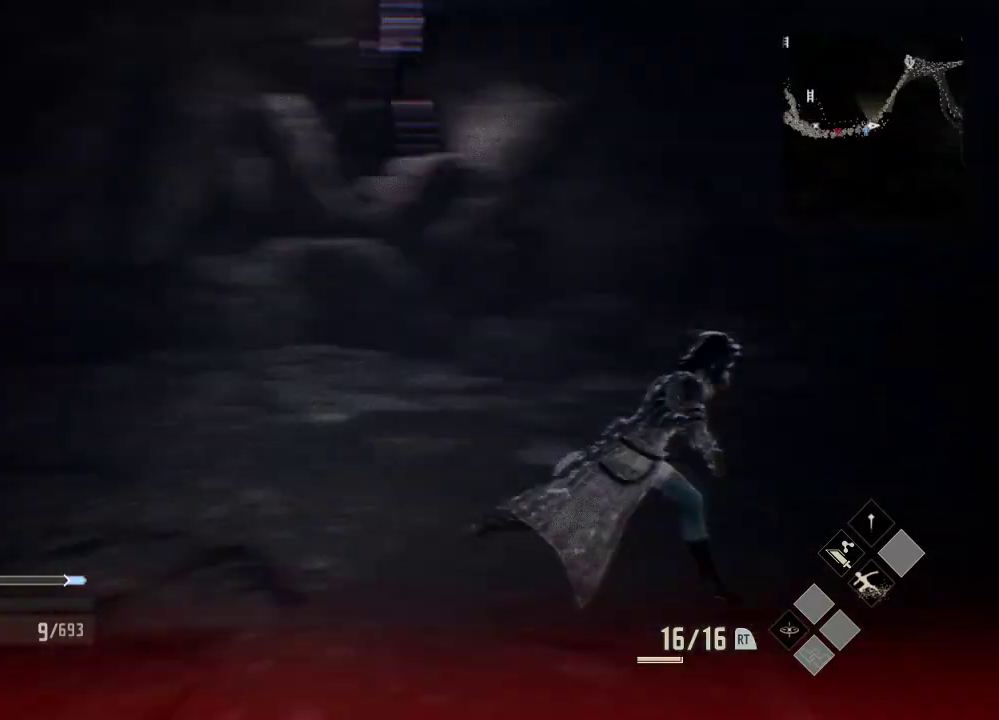
{"dt_ms": 500, "buttons": ["R1"], "left_stick": "up", "right_stick": "center", "events": [[133, "left_stick", "up-right"], [333, "left_stick", "up"], [333, "right_stick", "center"]]}
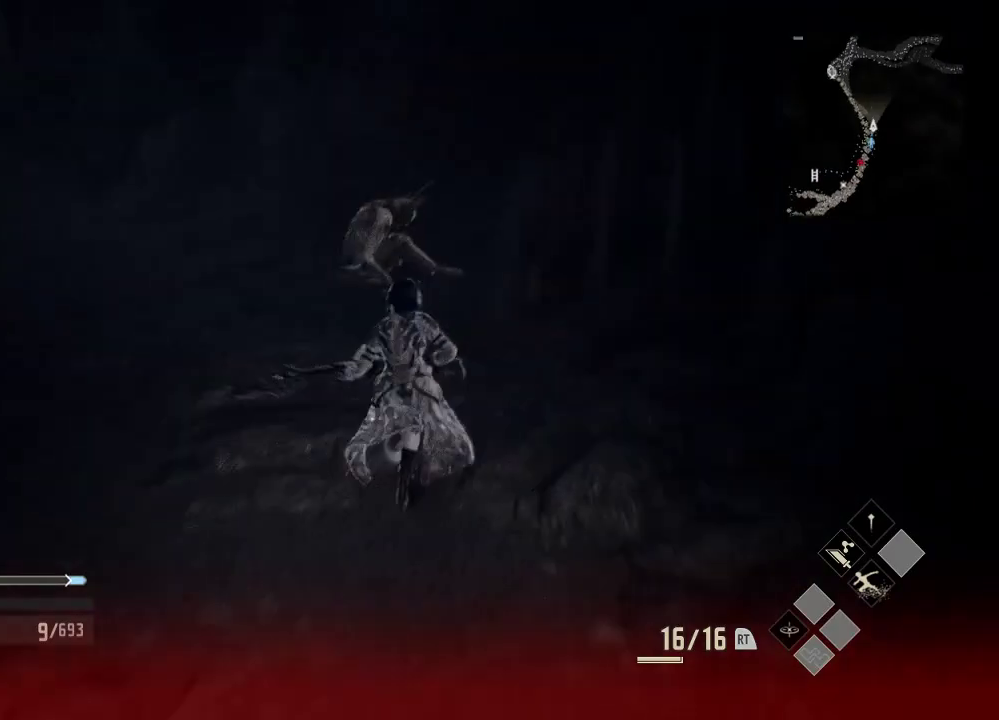
{"dt_ms": 500, "buttons": ["R1"], "left_stick": "up-left", "right_stick": "right", "events": [[133, "left_stick", "up-left"], [333, "right_stick", "right"]]}
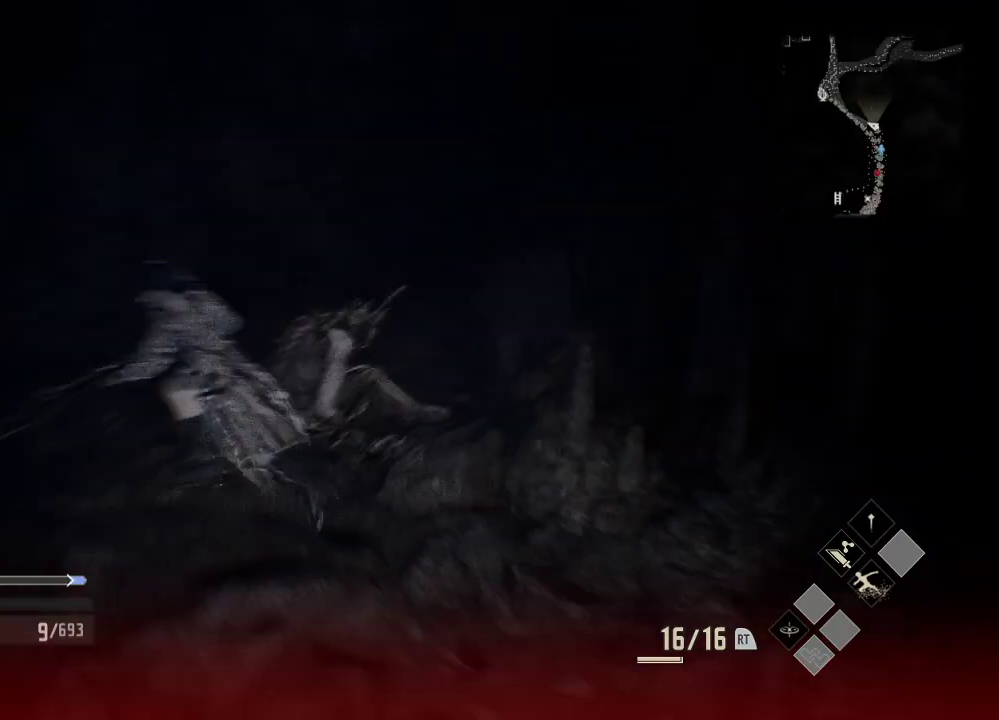
{"dt_ms": 500, "buttons": ["R1"], "left_stick": "down-left", "right_stick": "right", "events": [[33, "left_stick", "left"], [233, "left_stick", "down-left"]]}
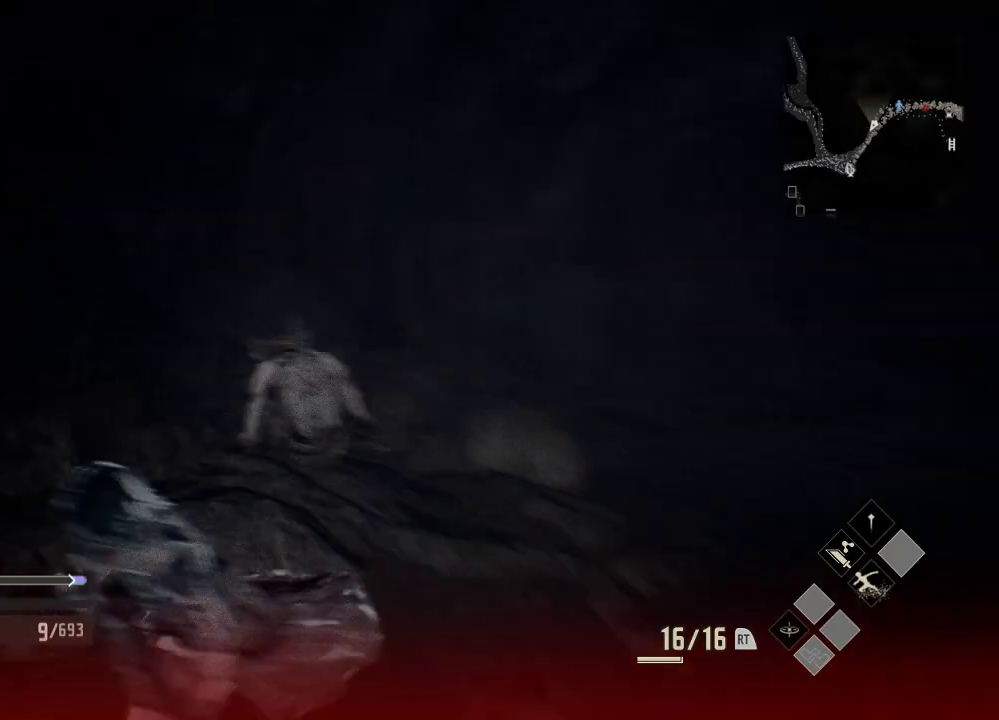
{"dt_ms": 500, "buttons": ["R1"], "left_stick": "down", "right_stick": "center", "events": [[133, "left_stick", "down"], [233, "right_stick", "center"]]}
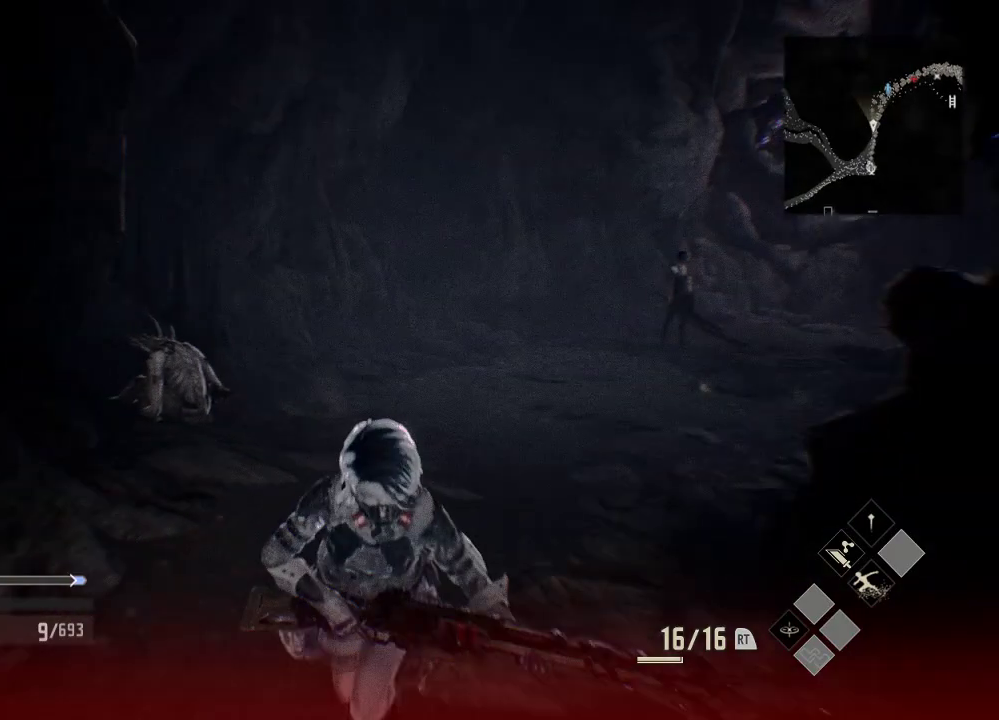
{"dt_ms": 500, "buttons": ["R1"], "left_stick": "down", "right_stick": "center", "events": [[33, "right_stick", "right"], [133, "right_stick", "center"]]}
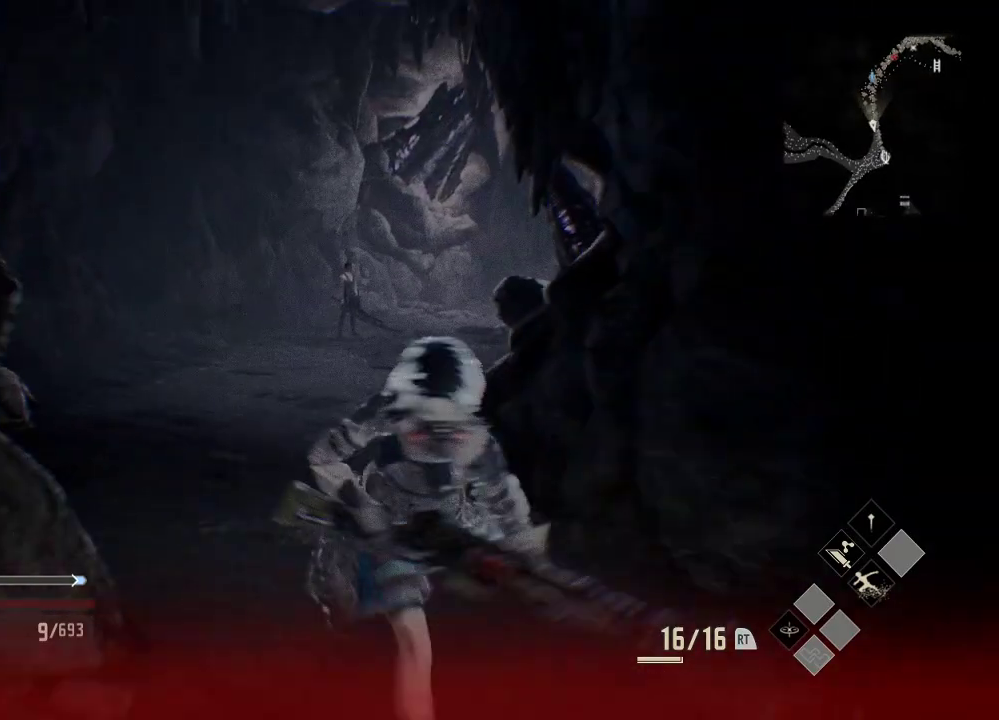
{"dt_ms": 500, "buttons": ["R1"], "left_stick": "down-right", "right_stick": "center", "events": [[33, "left_stick", "down-right"]]}
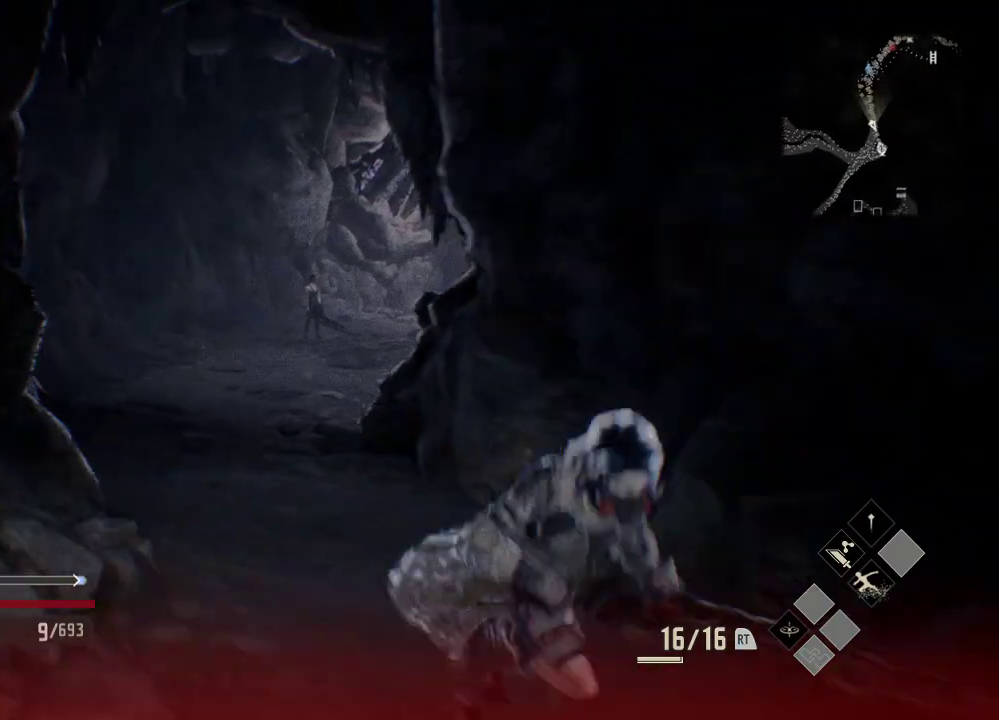
{"dt_ms": 500, "buttons": ["R1"], "left_stick": "down-right", "right_stick": "right", "events": [[333, "right_stick", "right"]]}
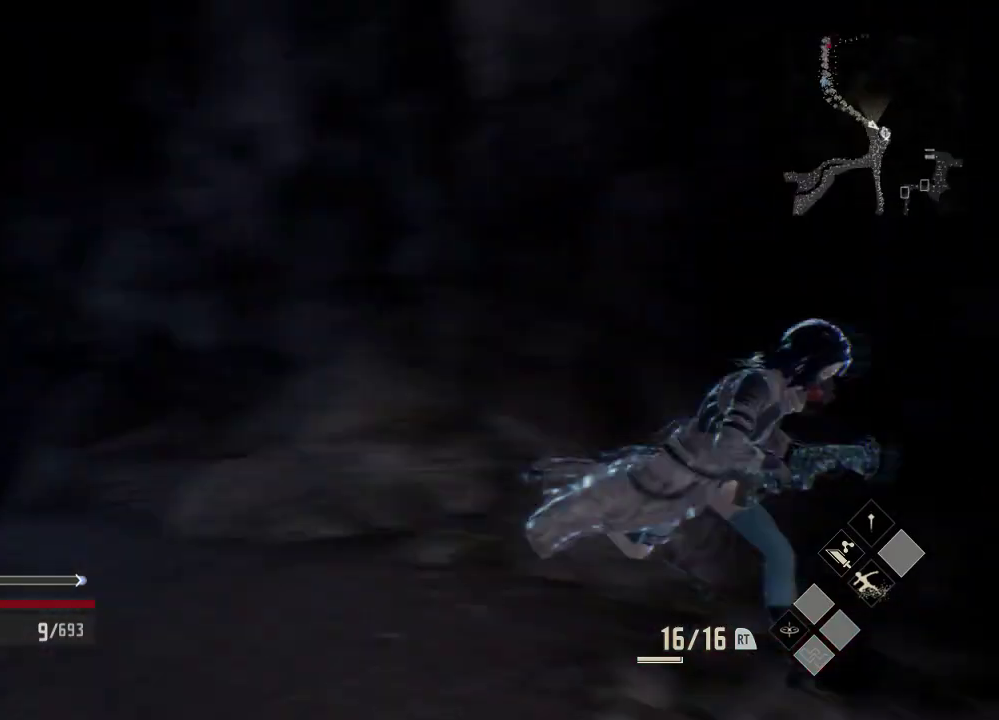
{"dt_ms": 1000, "buttons": ["R1"], "left_stick": "up", "right_stick": "center"}
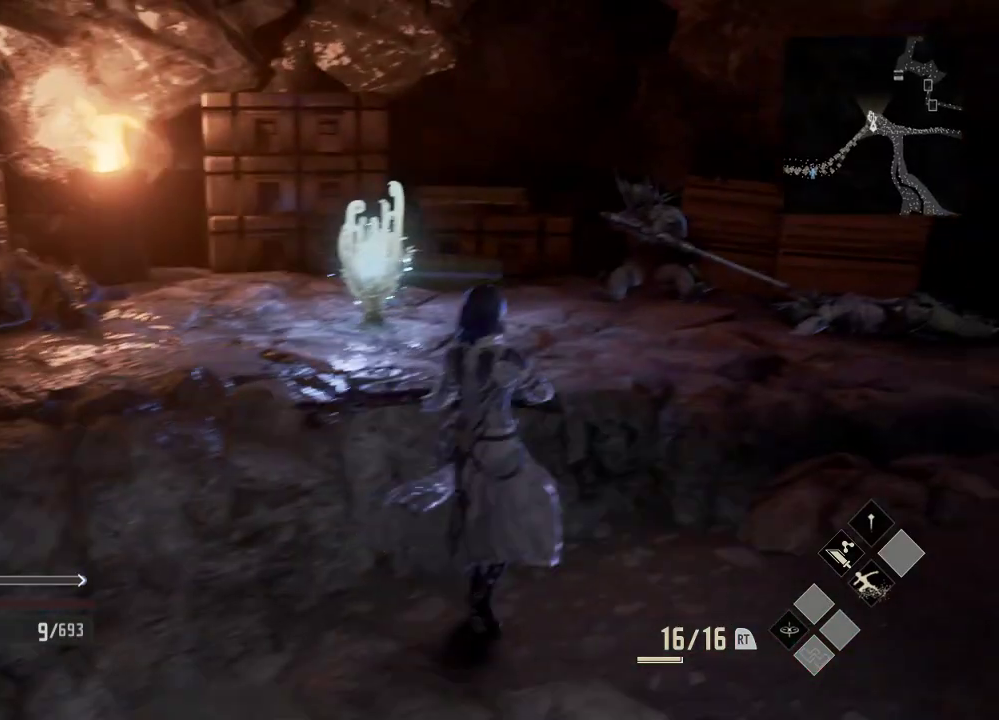
{"dt_ms": 1000, "buttons": [], "left_stick": "down-right", "right_stick": "left"}
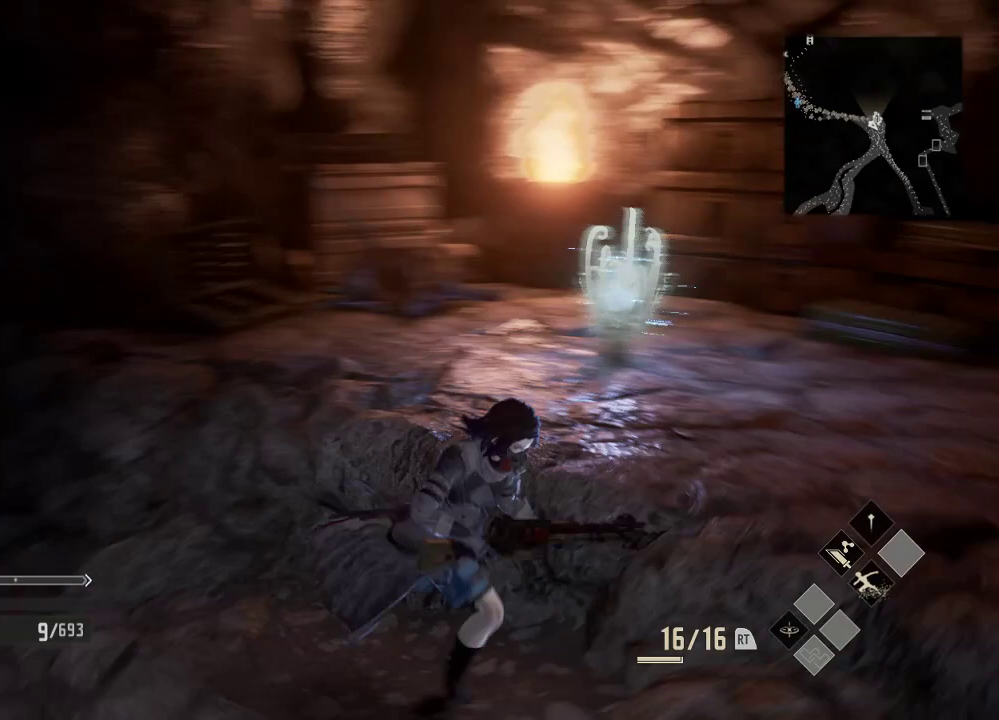
{"dt_ms": 500, "buttons": [], "left_stick": "right", "right_stick": "left", "events": [[133, "right_stick", "center"], [333, "right_stick", "left"], [433, "left_stick", "right"]]}
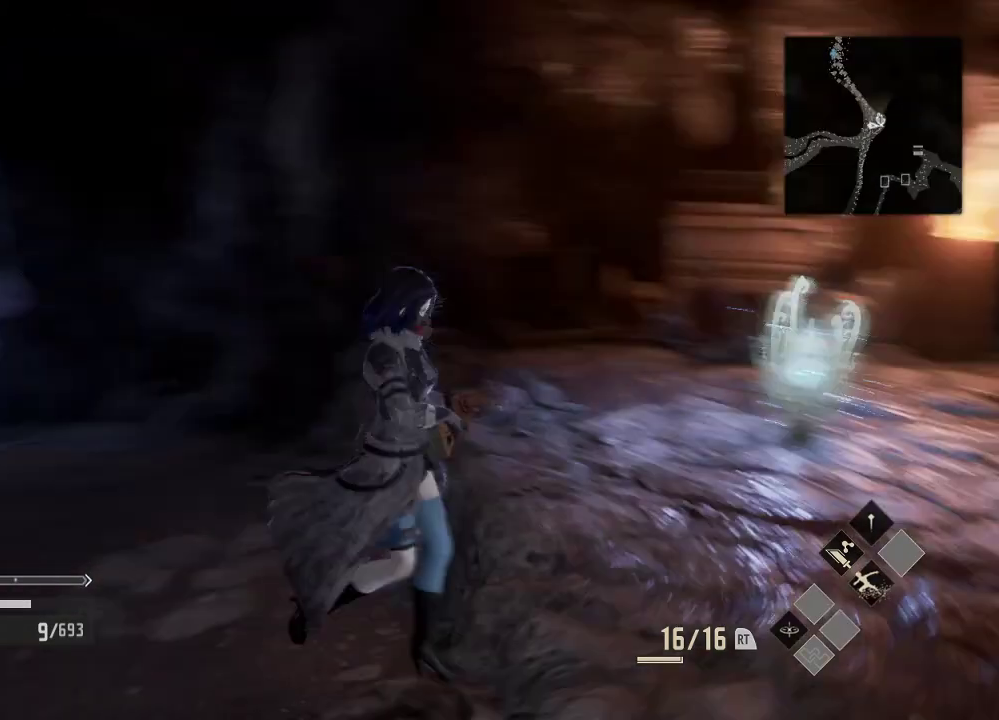
{"dt_ms": 500, "buttons": [], "left_stick": "right", "right_stick": "left", "events": [[33, "right_stick", "center"], [433, "right_stick", "left"]]}
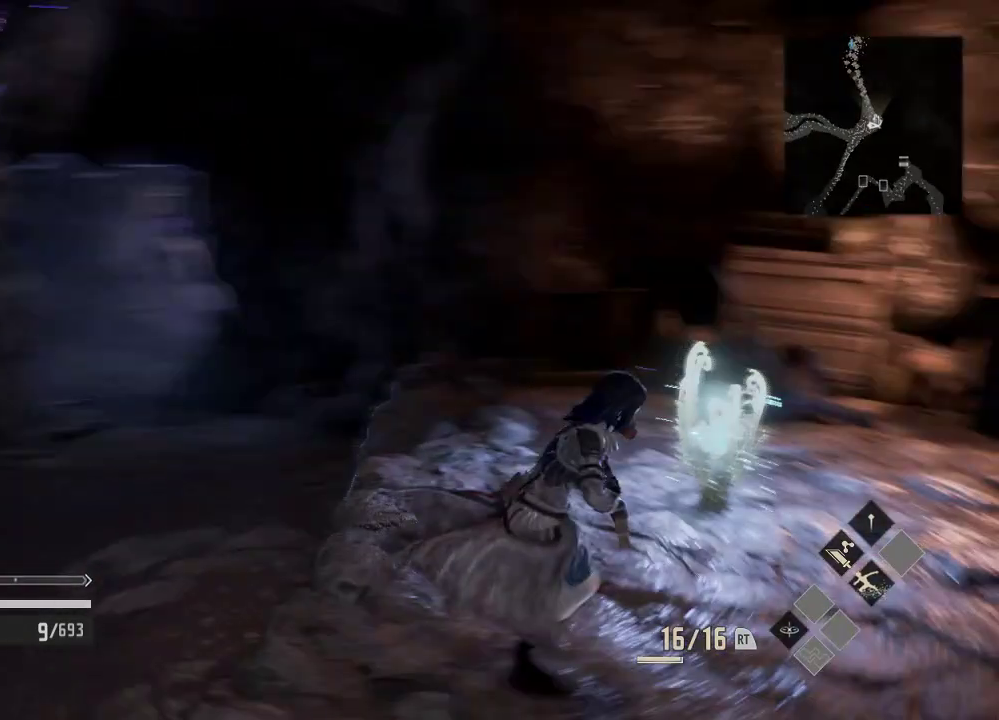
{"dt_ms": 500, "buttons": [], "left_stick": "center", "right_stick": "center", "events": [[333, "left_stick", "down-right"], [433, "left_stick", "center"], [433, "right_stick", "center"]]}
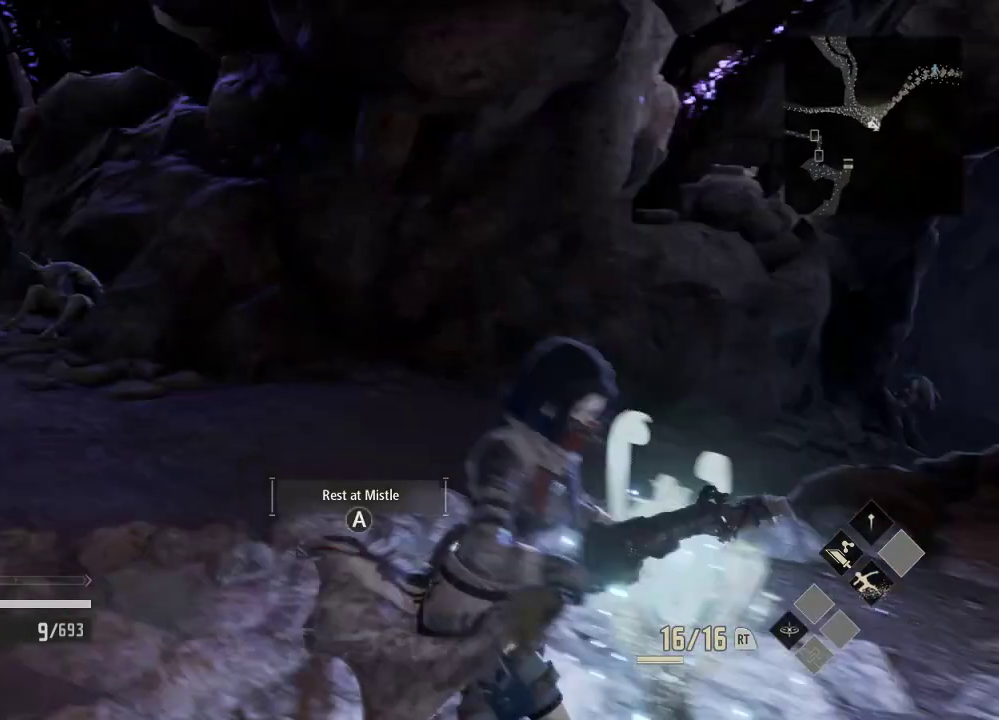
{"dt_ms": 500, "buttons": [], "left_stick": "center", "right_stick": "center", "events": [[133, "A", "down"], [333, "A", "up"]]}
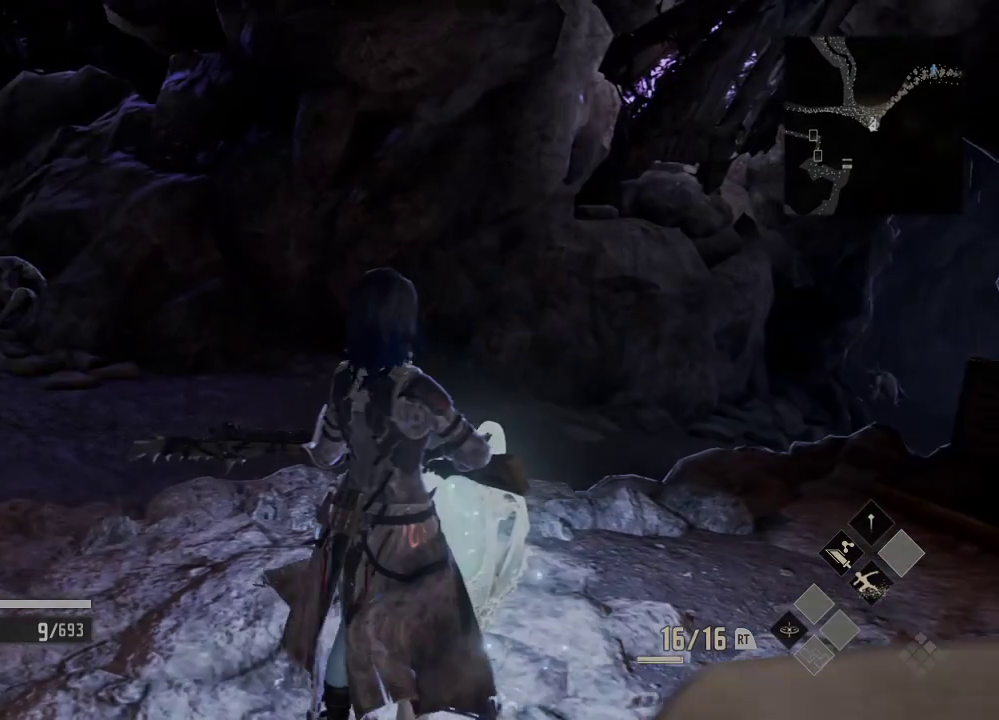
{"dt_ms": 500, "buttons": [], "left_stick": "center", "right_stick": "center", "events": []}
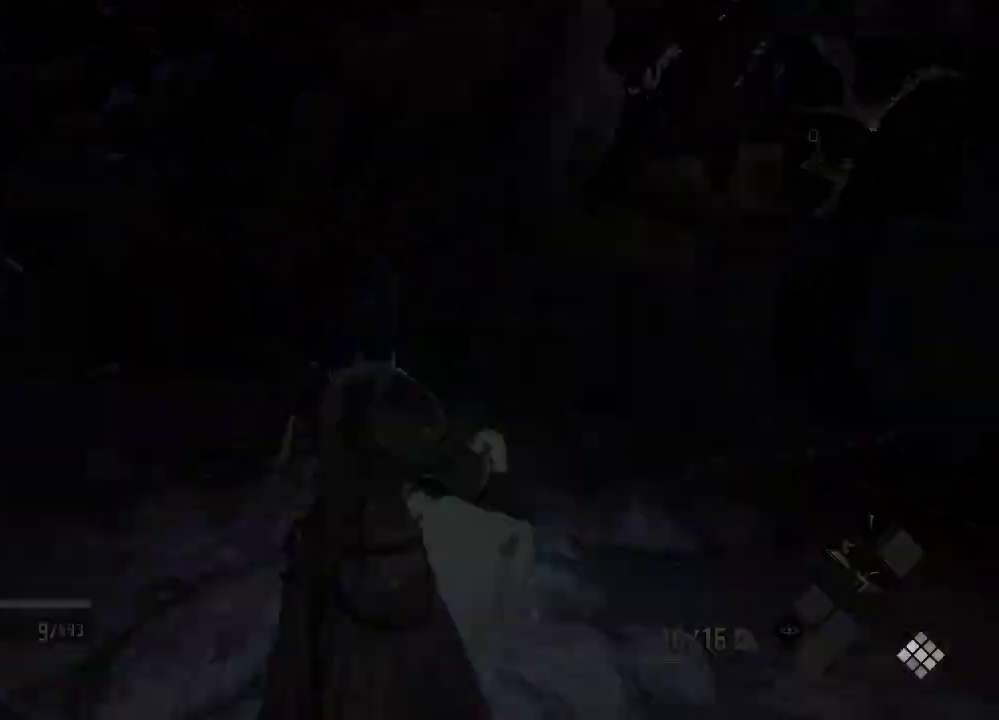
{"dt_ms": 500, "buttons": [], "left_stick": "center", "right_stick": "center", "events": []}
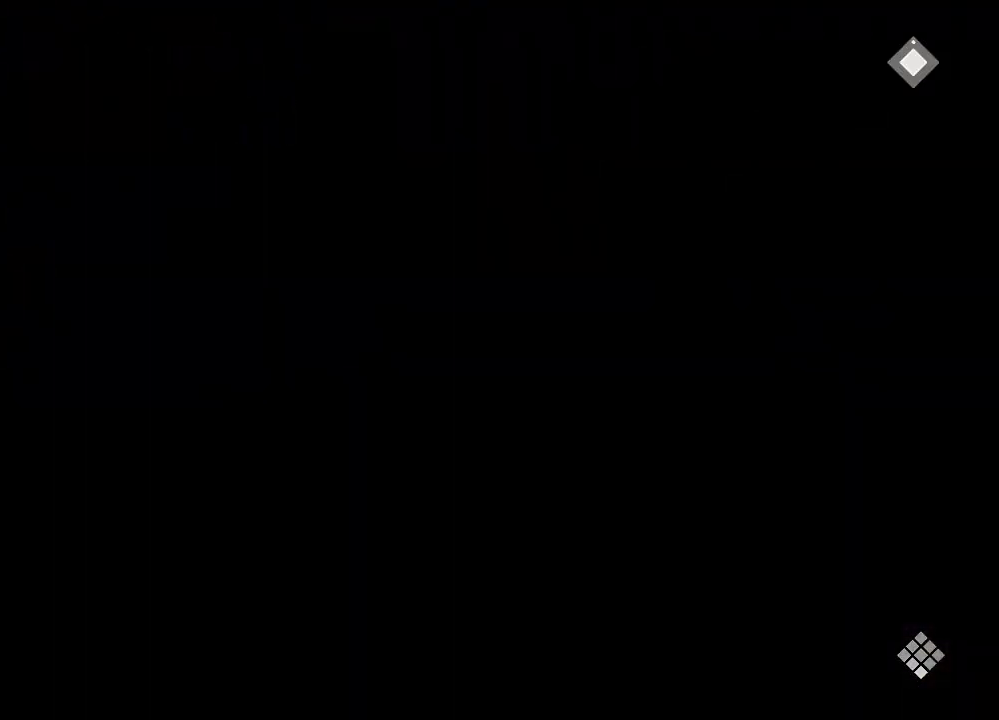
{"dt_ms": 500, "buttons": [], "left_stick": "center", "right_stick": "center", "events": []}
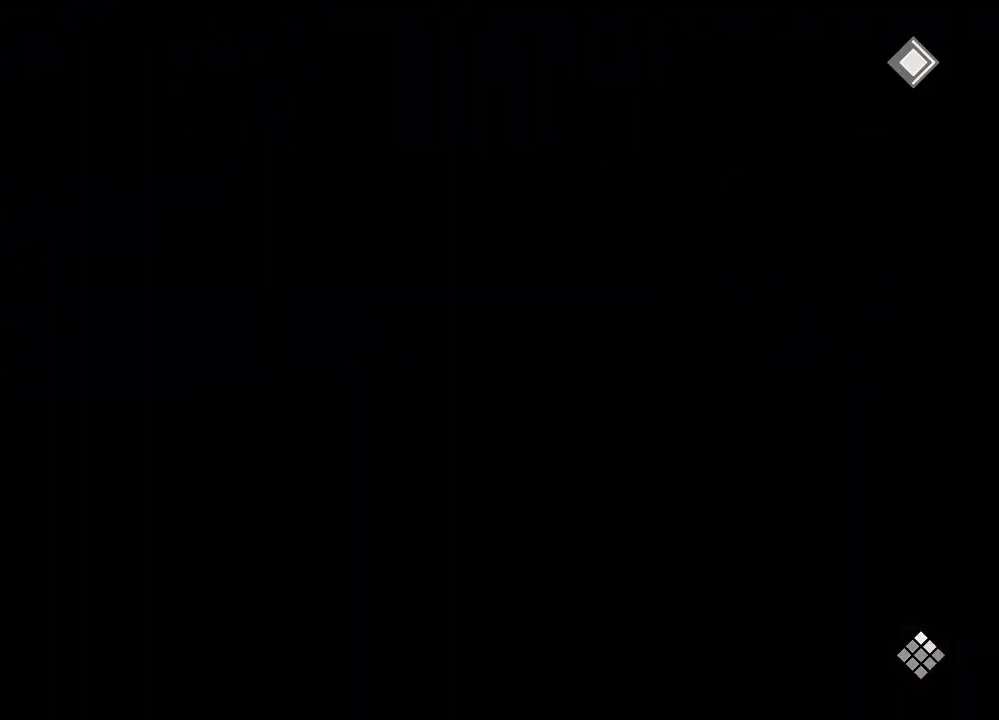
{"dt_ms": 500, "buttons": [], "left_stick": "center", "right_stick": "center", "events": []}